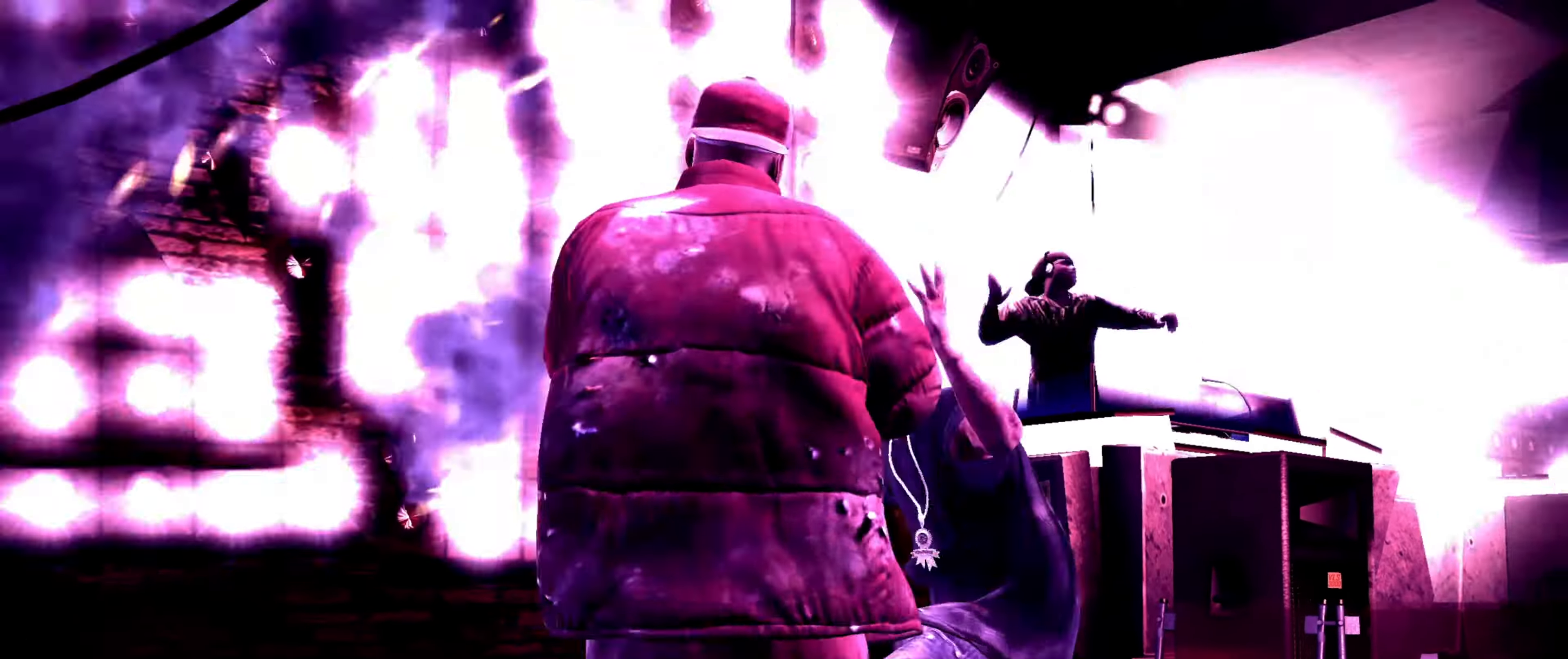
Gameplay with a controller (PlayStation layout); each line is a JSON object with the inputs held at the frame after it. "events" lists button and stick changes between this image and that frame as [ms after this image, input, new state], when the widget could be followed in between. Not read: L3 R3.
{"buttons": [], "left_stick": "center", "right_stick": "center", "events": [[50, "SQUARE", "down"], [66, "left_stick", "down"], [100, "SQUARE", "up"], [183, "SQUARE", "down"], [233, "SQUARE", "up"], [250, "left_stick", "center"], [300, "SQUARE", "down"], [350, "SQUARE", "up"], [367, "left_stick", "up-left"], [417, "SQUARE", "down"], [450, "left_stick", "center"], [467, "SQUARE", "up"]]}
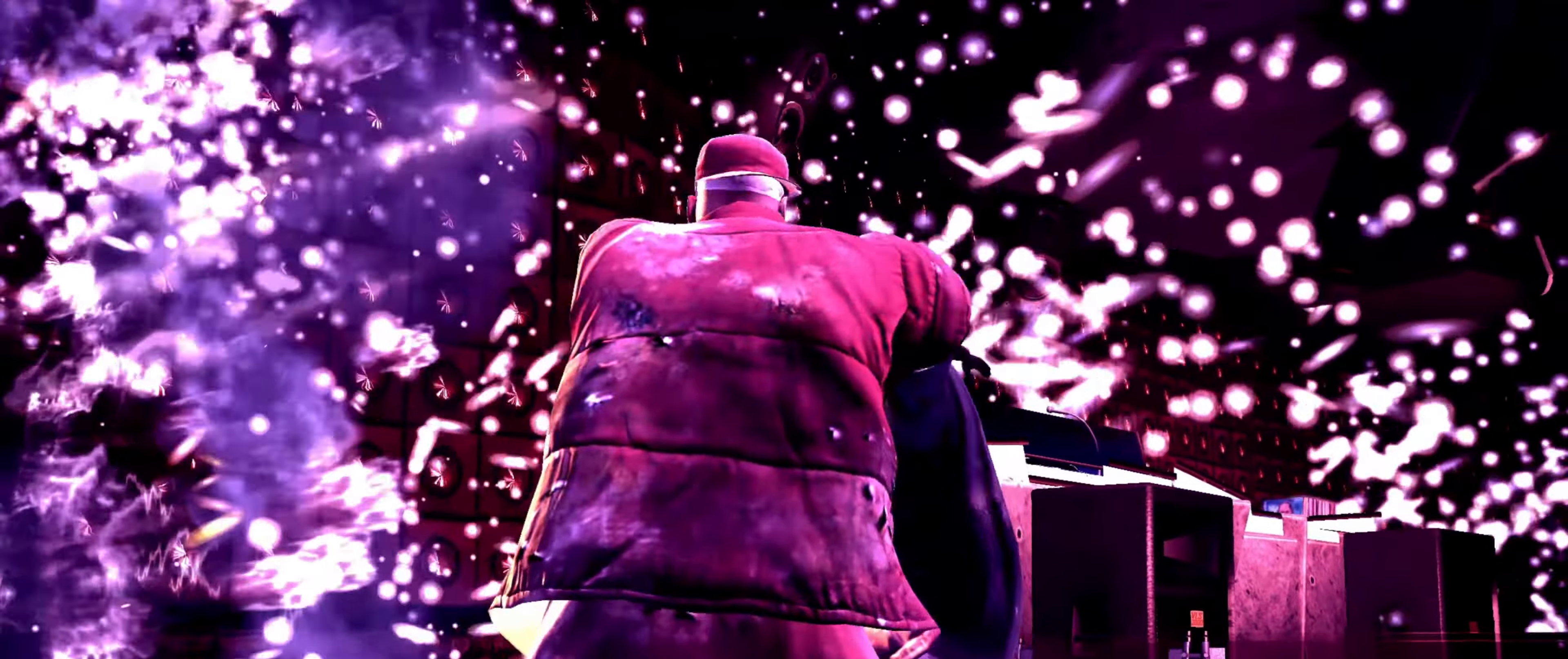
{"buttons": [], "left_stick": "center", "right_stick": "center", "events": [[33, "SQUARE", "down"], [50, "SQUARE", "up"], [67, "left_stick", "up-left"], [167, "right_stick", "up-right"], [200, "left_stick", "center"], [233, "right_stick", "up-left"], [283, "right_stick", "down-left"], [367, "right_stick", "up-right"], [417, "right_stick", "center"]]}
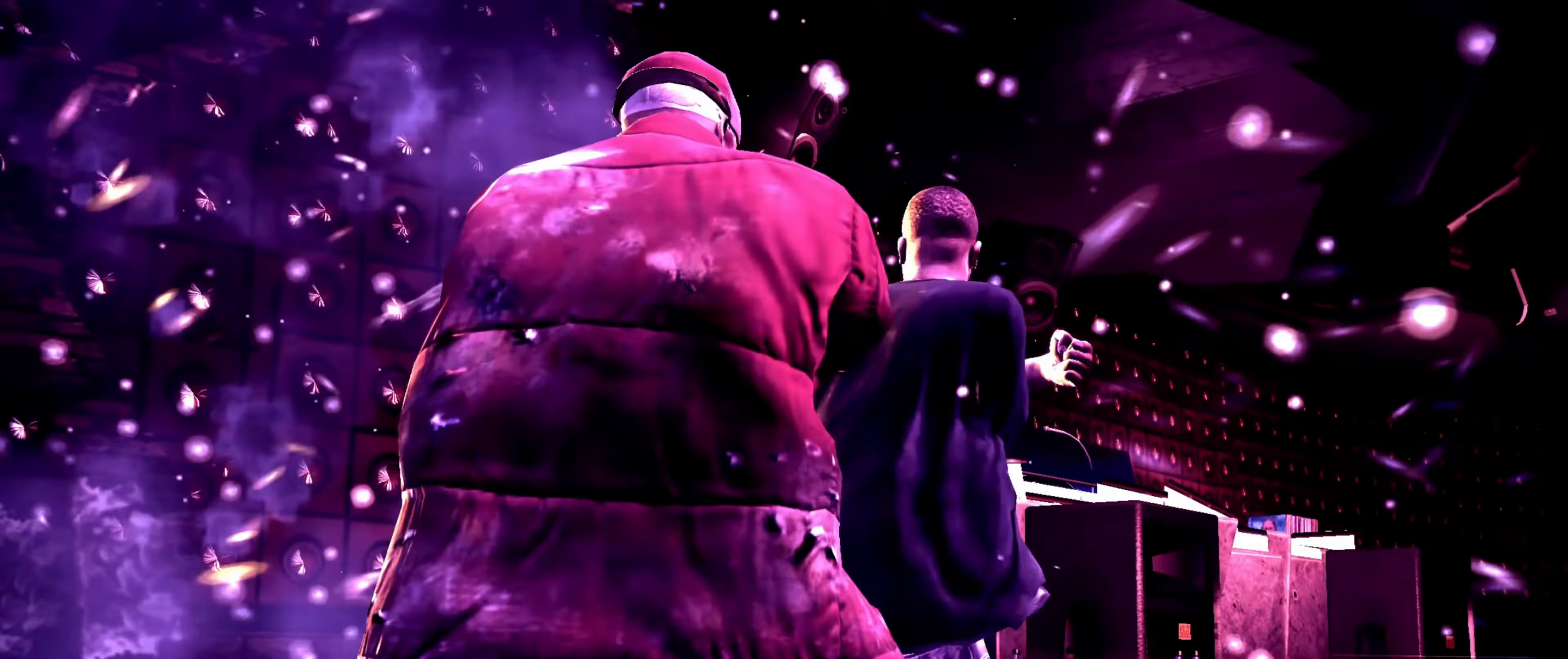
{"buttons": [], "left_stick": "down", "right_stick": "down-right", "events": [[83, "CROSS", "down"], [117, "left_stick", "right"], [133, "CROSS", "up"], [183, "CROSS", "down"], [233, "CROSS", "up"], [283, "left_stick", "down"], [450, "right_stick", "down-right"]]}
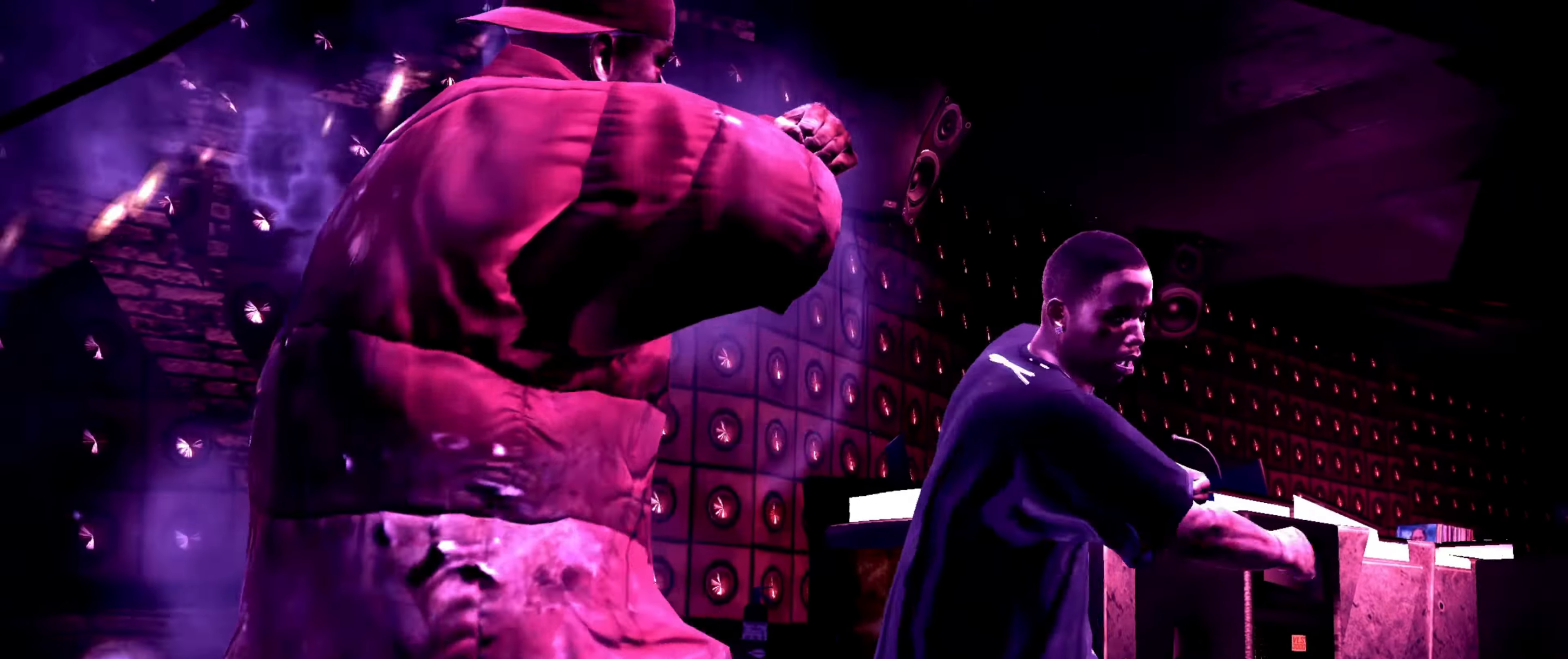
{"buttons": [], "left_stick": "center", "right_stick": "center", "events": [[33, "left_stick", "down-right"], [33, "right_stick", "down-left"], [83, "right_stick", "up-left"], [133, "right_stick", "up-right"], [183, "right_stick", "down-right"], [217, "left_stick", "left"], [233, "right_stick", "down-left"], [283, "right_stick", "up-left"], [367, "left_stick", "up-left"], [367, "right_stick", "center"], [500, "left_stick", "center"]]}
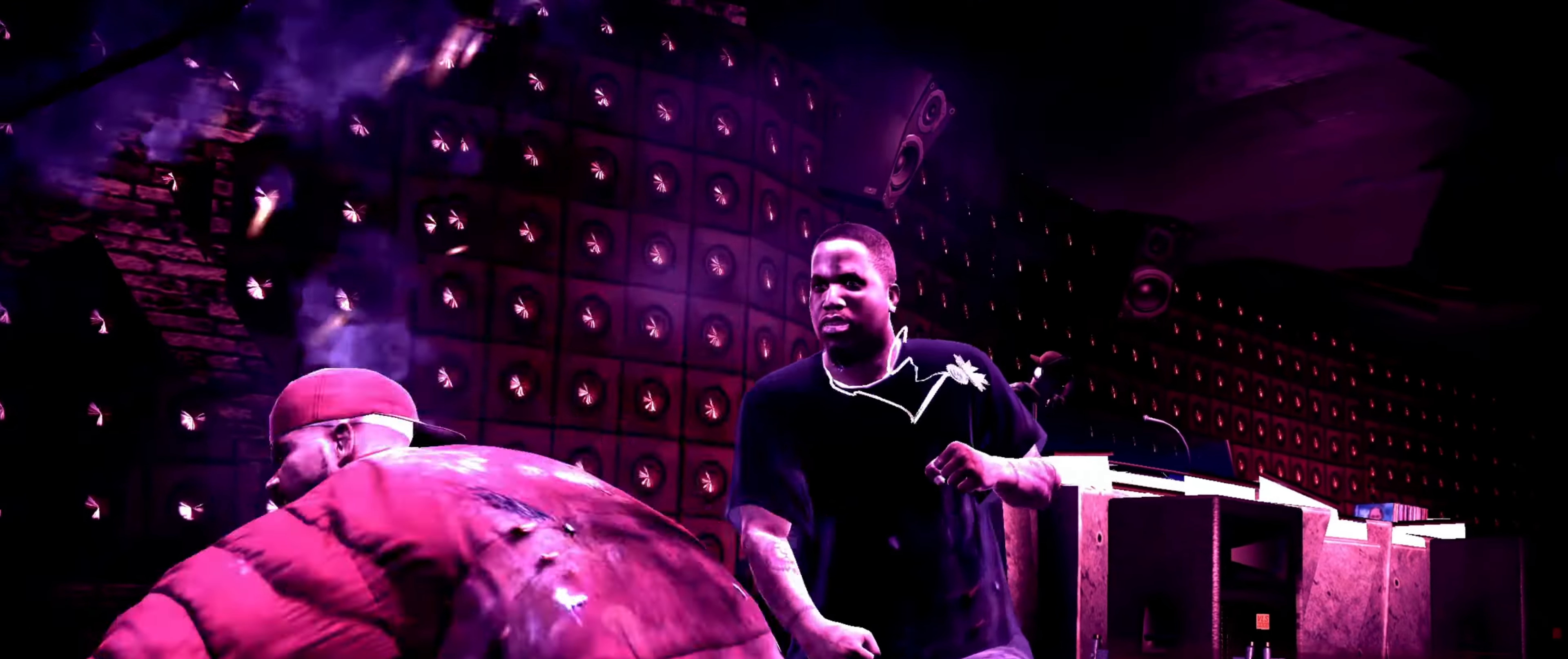
{"buttons": ["CROSS"], "left_stick": "left", "right_stick": "center", "events": [[67, "right_stick", "up"], [267, "R2", "down"], [383, "R2", "up"], [417, "right_stick", "center"], [483, "left_stick", "left"], [500, "CROSS", "down"]]}
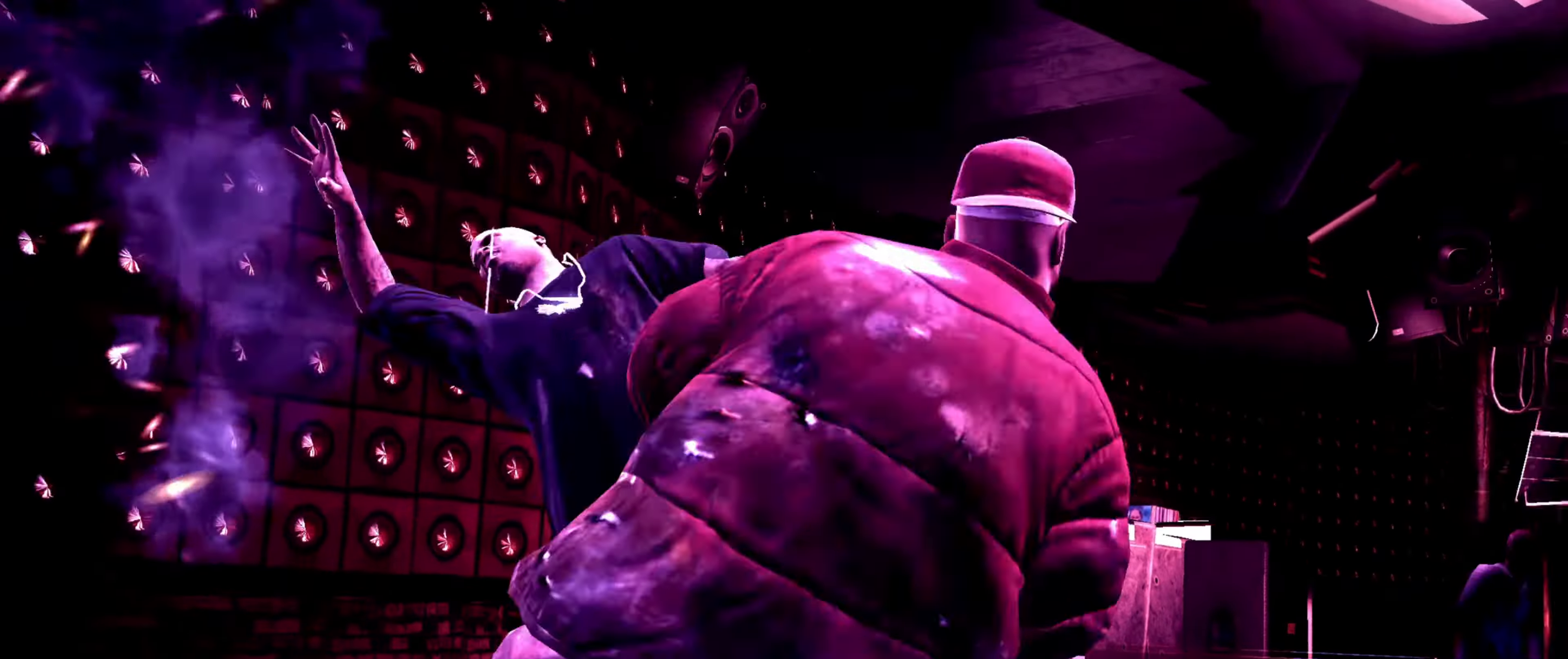
{"buttons": ["L2"], "left_stick": "up-right", "right_stick": "up", "events": [[50, "CROSS", "up"], [67, "left_stick", "center"], [133, "CROSS", "down"], [150, "CROSS", "up"], [150, "left_stick", "down"], [250, "left_stick", "center"], [333, "left_stick", "down-right"], [350, "L2", "down"], [350, "right_stick", "down"], [417, "right_stick", "left"], [450, "left_stick", "up-right"], [483, "right_stick", "up"]]}
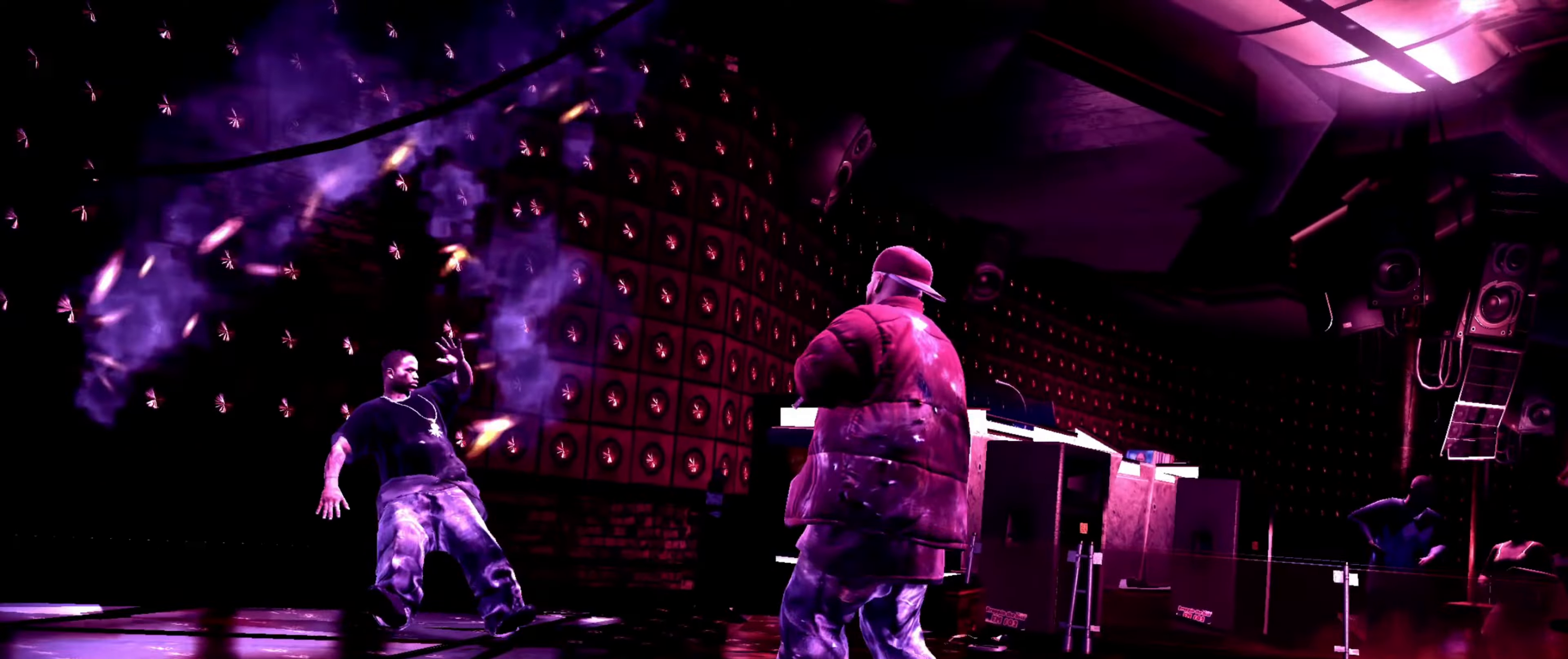
{"buttons": [], "left_stick": "up-right", "right_stick": "down-right", "events": [[17, "L2", "up"], [17, "left_stick", "up-left"], [33, "right_stick", "right"], [100, "left_stick", "down-left"], [100, "right_stick", "down"], [133, "L1", "down"], [150, "right_stick", "left"], [200, "right_stick", "up"], [217, "left_stick", "up-right"], [267, "right_stick", "right"], [300, "left_stick", "up-left"], [317, "L1", "up"], [317, "right_stick", "down"], [367, "left_stick", "down"], [417, "right_stick", "up"], [483, "left_stick", "up-right"], [500, "right_stick", "down-right"]]}
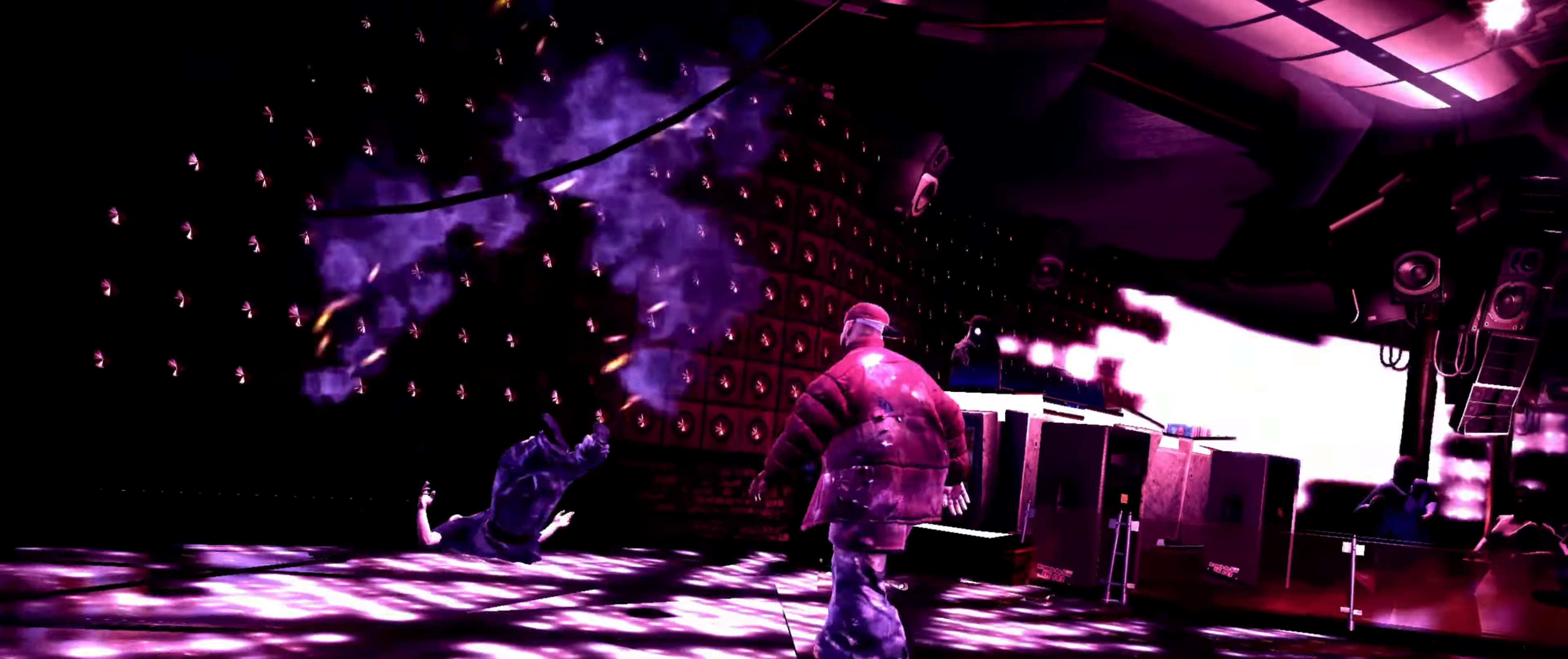
{"buttons": ["L1"], "left_stick": "down", "right_stick": "up", "events": [[17, "right_stick", "down"], [33, "L1", "down"], [117, "L1", "up"], [117, "right_stick", "up"], [133, "left_stick", "down"], [167, "right_stick", "right"], [200, "L1", "down"], [217, "right_stick", "down"], [267, "left_stick", "right"], [267, "right_stick", "left"], [383, "left_stick", "down"], [383, "right_stick", "down"], [483, "right_stick", "up"]]}
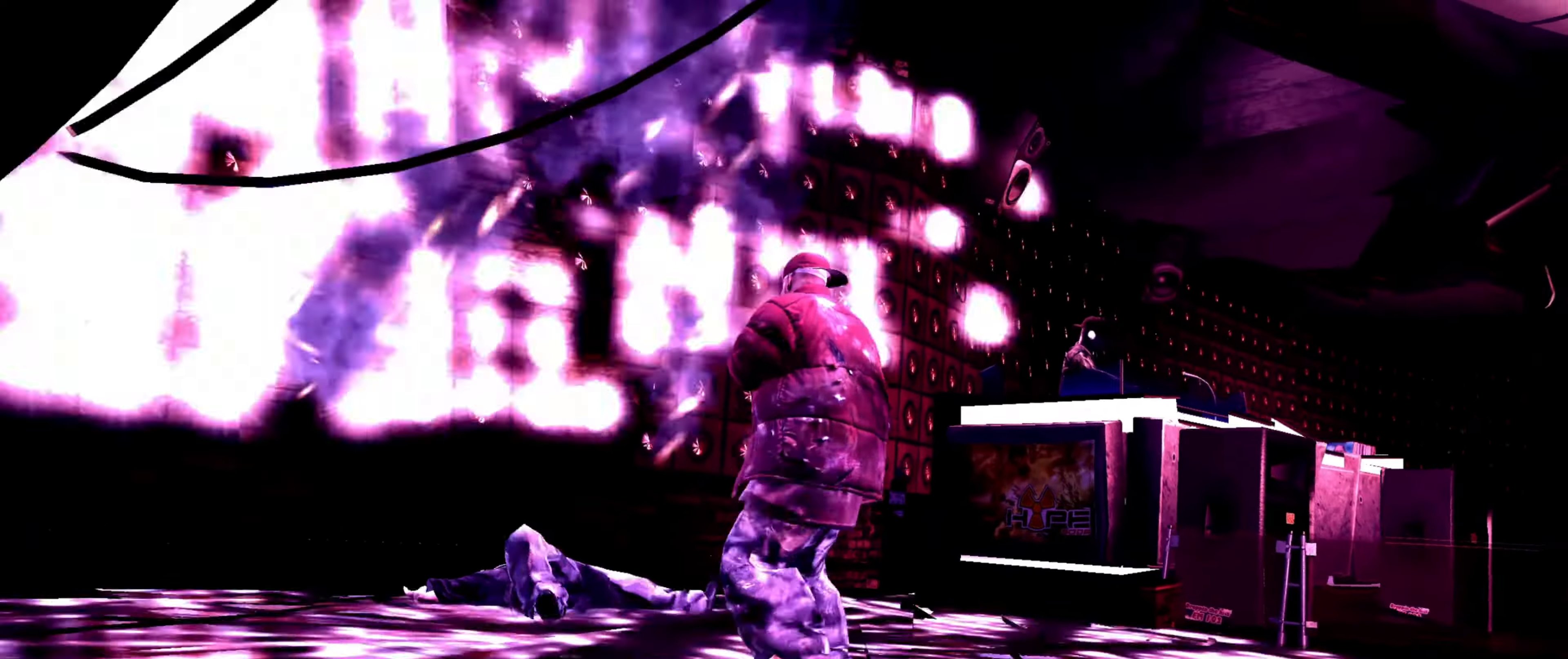
{"buttons": [], "left_stick": "center", "right_stick": "center", "events": [[67, "left_stick", "up-right"], [67, "right_stick", "down"], [167, "right_stick", "up-right"], [183, "left_stick", "right"], [250, "L1", "up"], [250, "right_stick", "down-left"], [317, "right_stick", "up-right"], [367, "left_stick", "up-right"], [367, "right_stick", "down-right"], [433, "right_stick", "center"], [483, "left_stick", "center"]]}
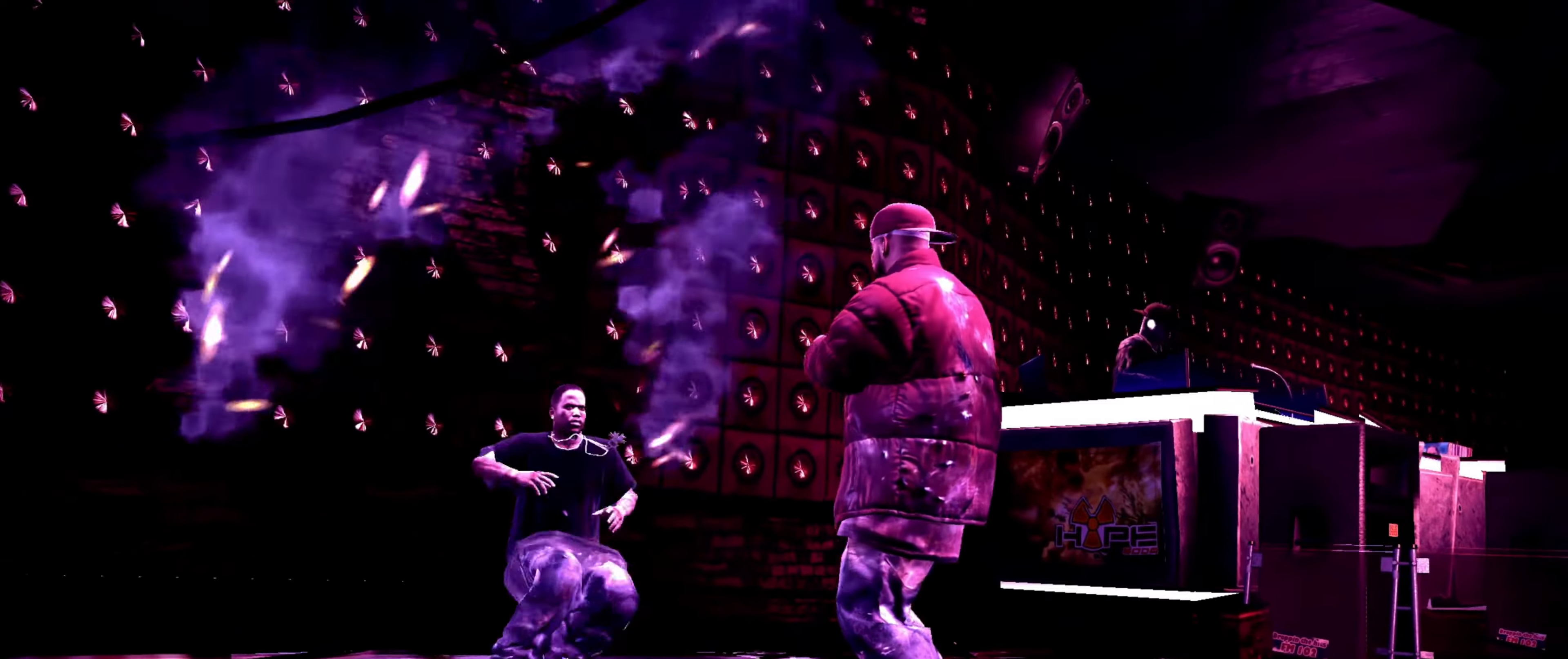
{"buttons": [], "left_stick": "center", "right_stick": "center", "events": [[50, "left_stick", "right"], [383, "left_stick", "center"]]}
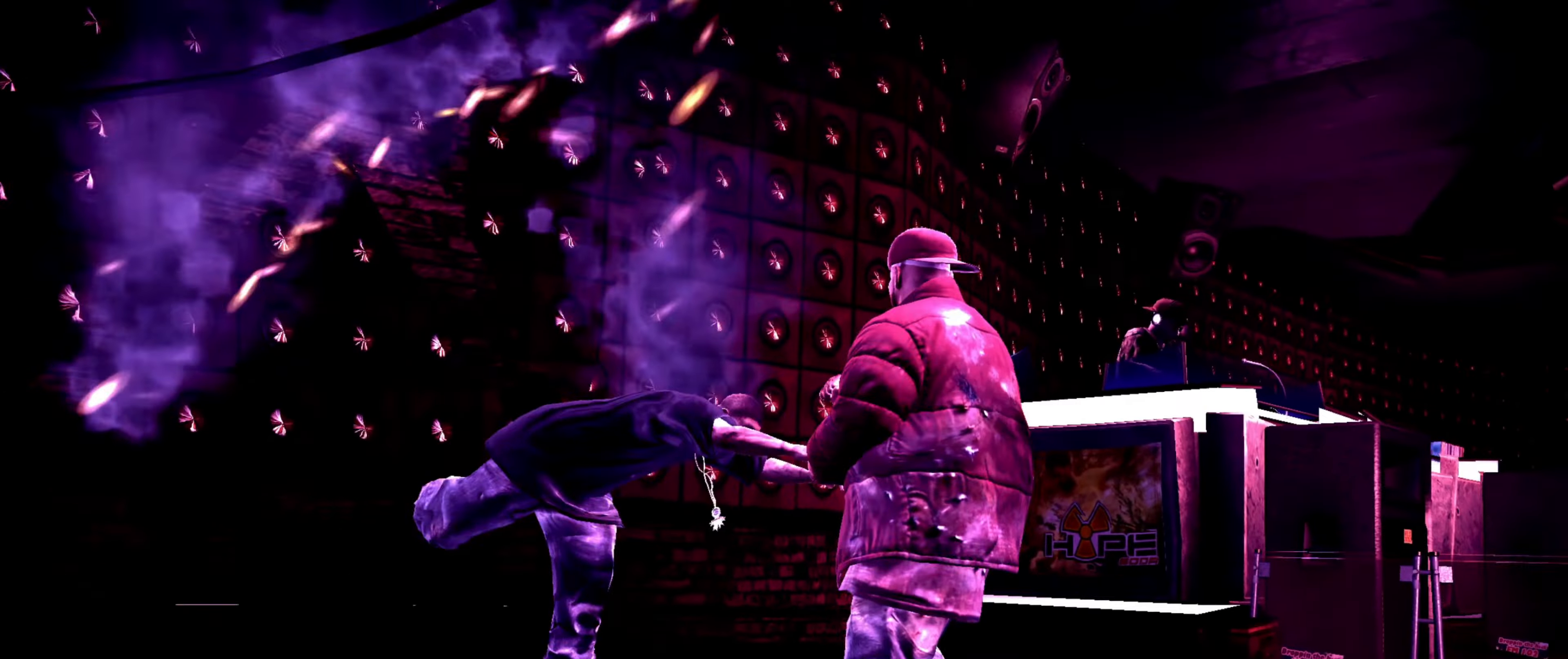
{"buttons": [], "left_stick": "center", "right_stick": "center", "events": [[167, "left_stick", "down"], [250, "left_stick", "center"], [384, "left_stick", "down"], [467, "left_stick", "center"]]}
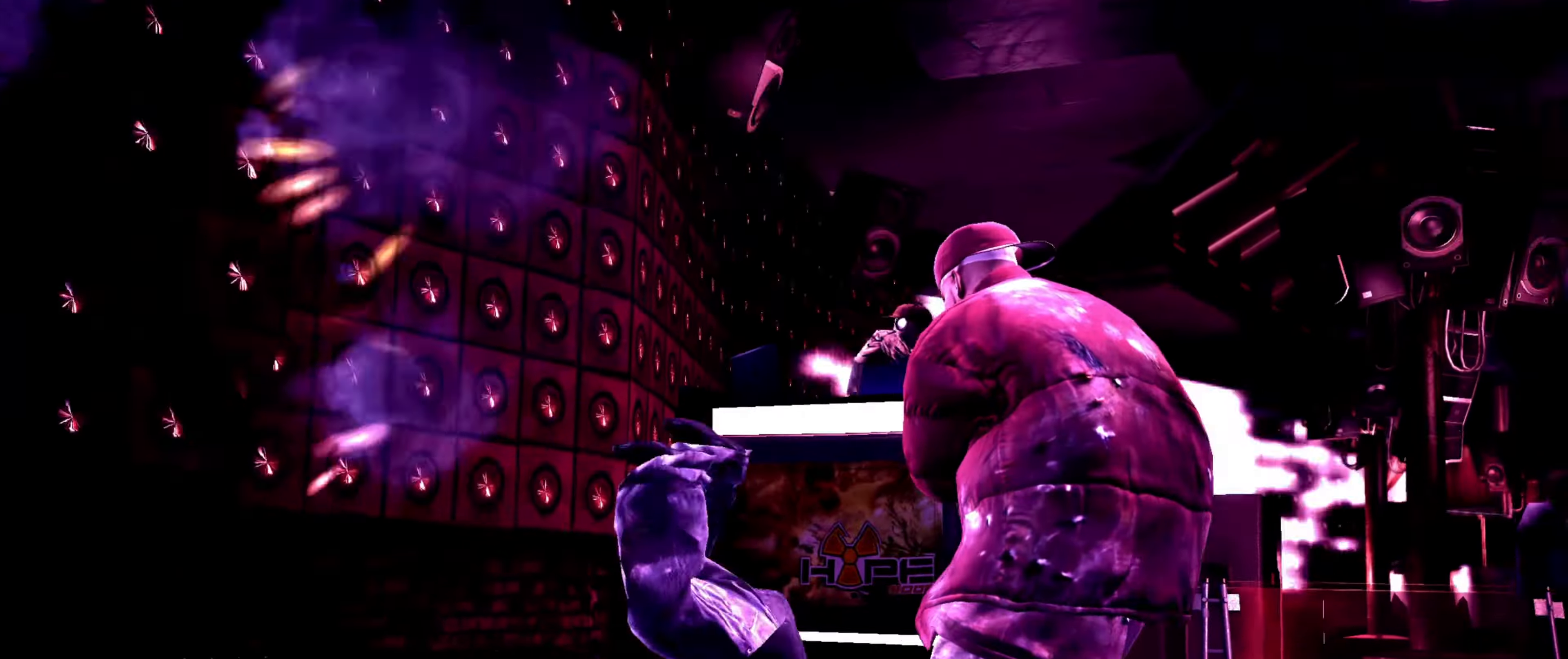
{"buttons": [], "left_stick": "center", "right_stick": "center", "events": []}
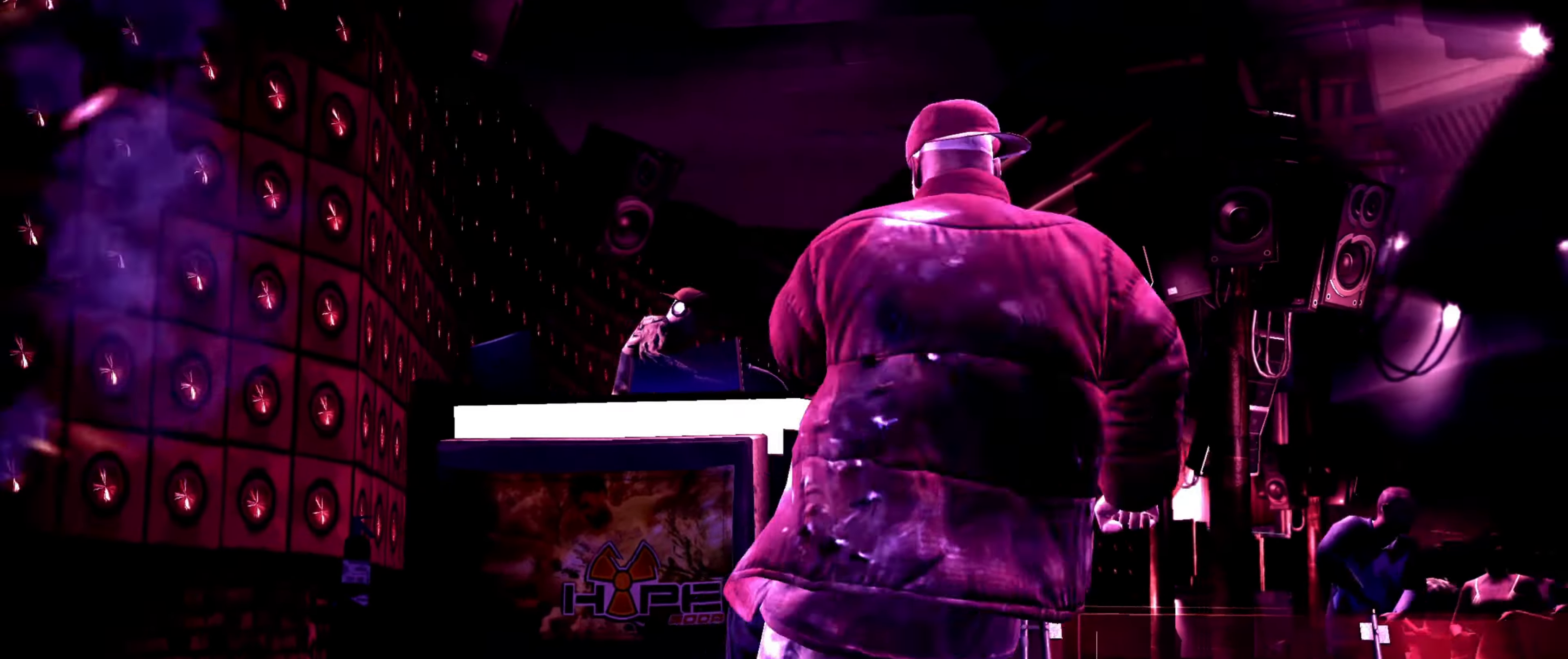
{"buttons": [], "left_stick": "right", "right_stick": "center", "events": [[200, "left_stick", "right"], [284, "left_stick", "center"], [334, "left_stick", "right"]]}
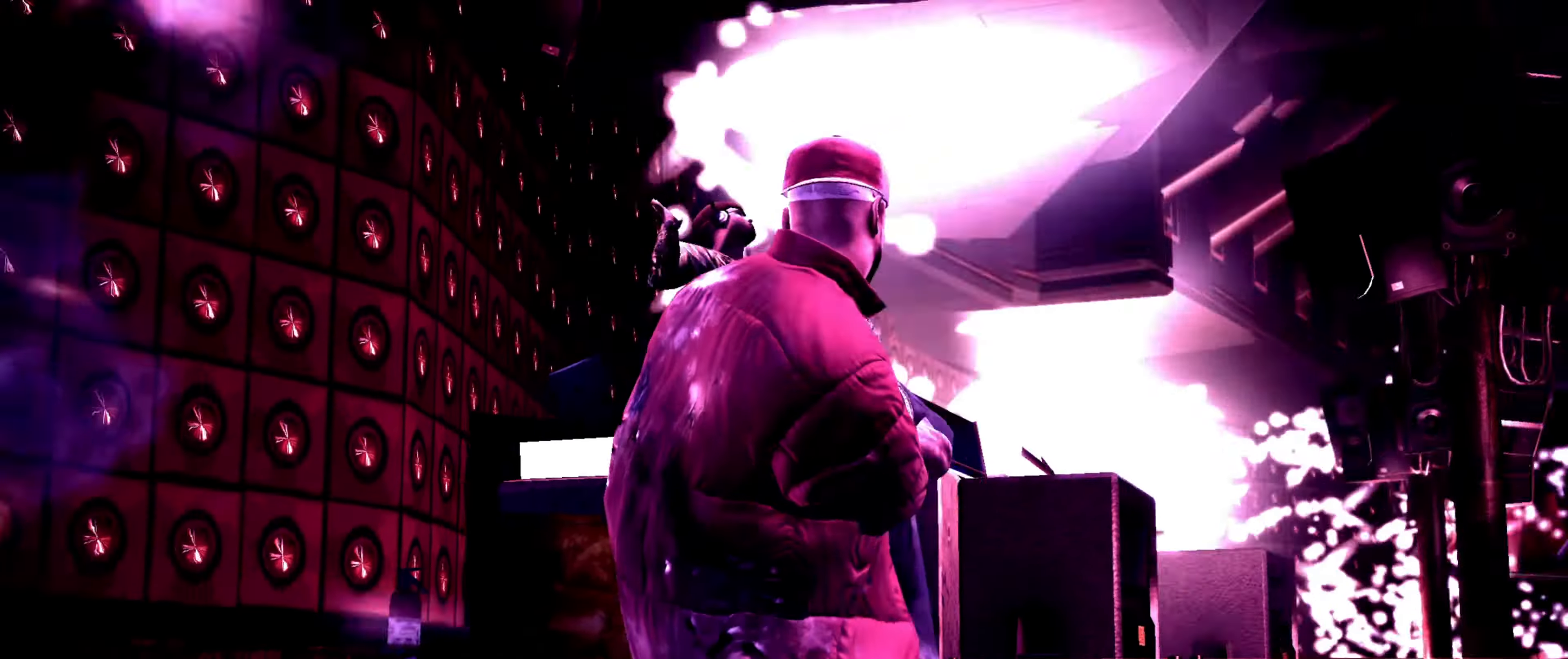
{"buttons": [], "left_stick": "down-left", "right_stick": "center", "events": [[300, "left_stick", "center"], [467, "left_stick", "down-left"]]}
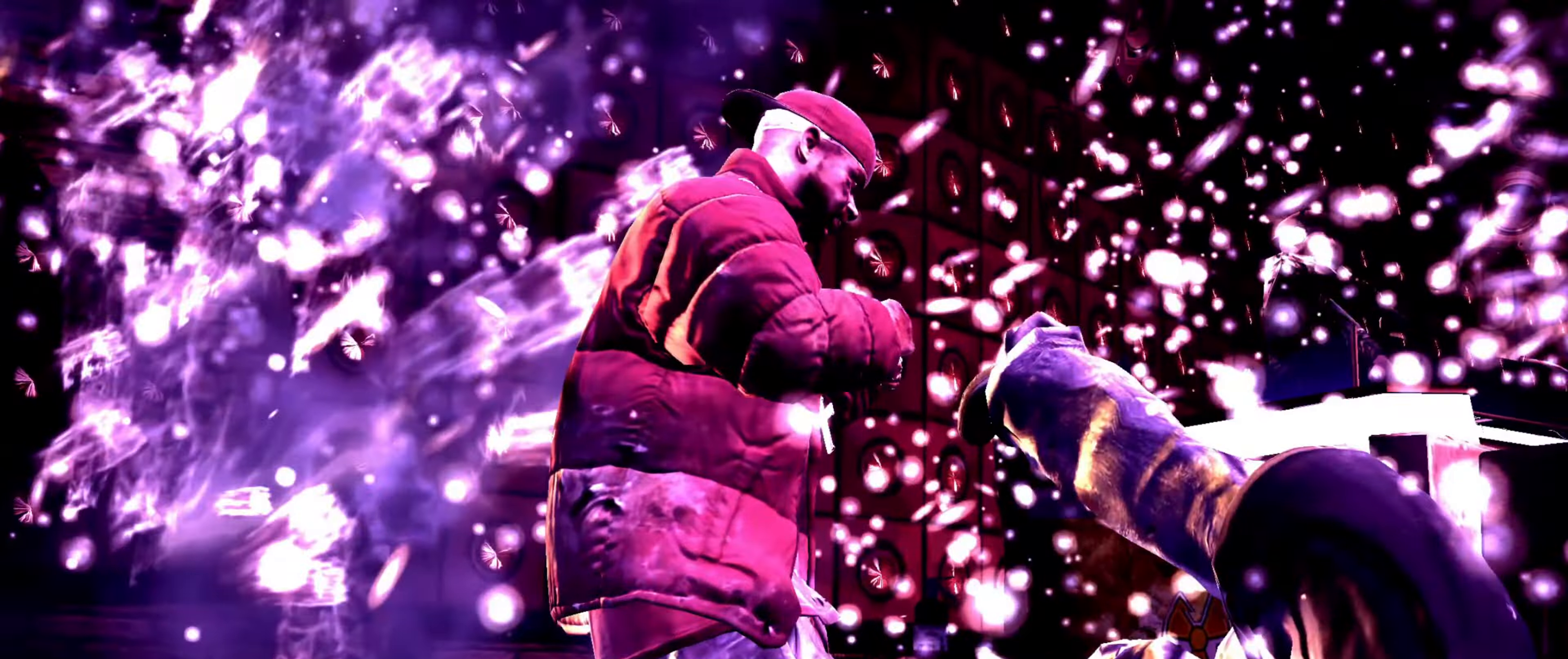
{"buttons": ["CROSS"], "left_stick": "center", "right_stick": "center", "events": [[34, "left_stick", "center"], [167, "left_stick", "down-left"], [250, "left_stick", "center"], [350, "left_stick", "left"], [434, "left_stick", "center"], [500, "CROSS", "down"]]}
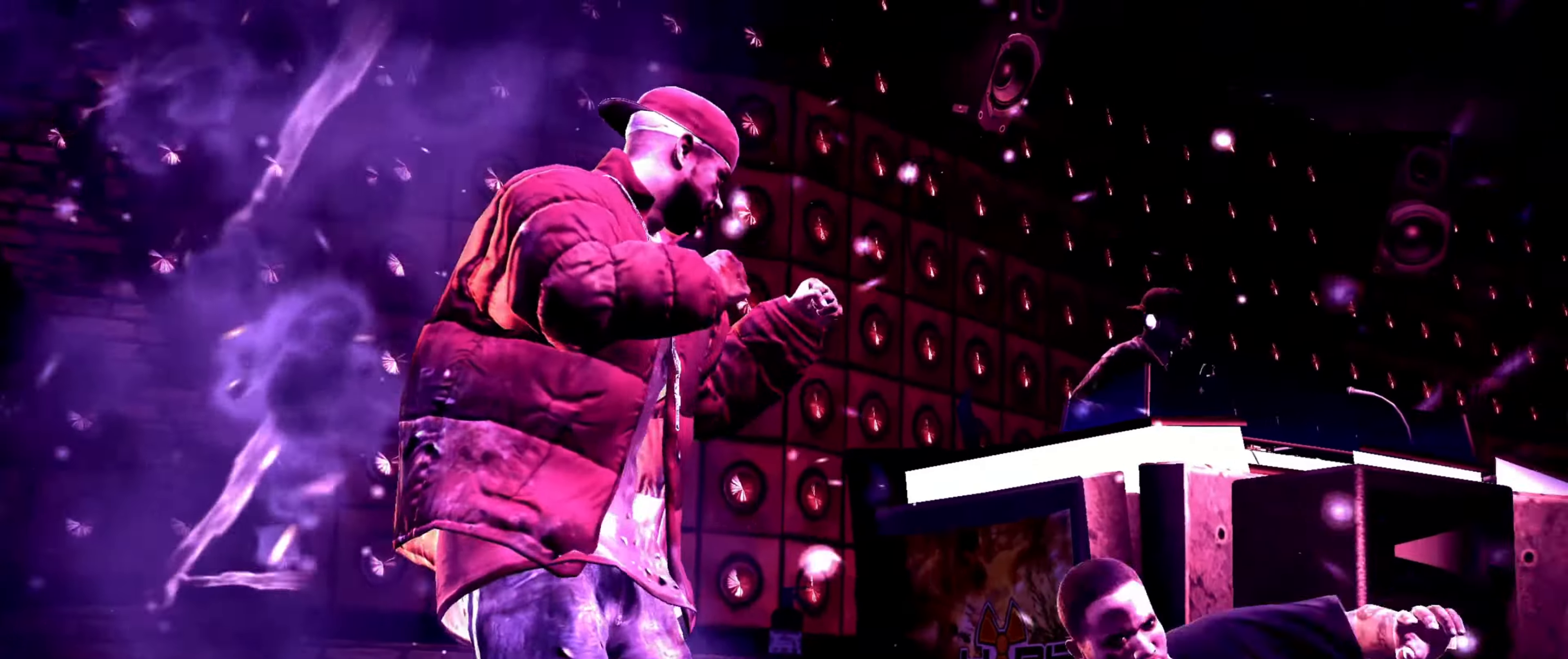
{"buttons": ["L1"], "left_stick": "center", "right_stick": "center", "events": [[67, "CROSS", "up"], [117, "left_stick", "up-left"], [134, "CROSS", "down"], [167, "CROSS", "up"], [200, "left_stick", "center"], [217, "CROSS", "down"], [284, "CROSS", "up"], [300, "left_stick", "down"], [400, "left_stick", "center"], [467, "L1", "down"]]}
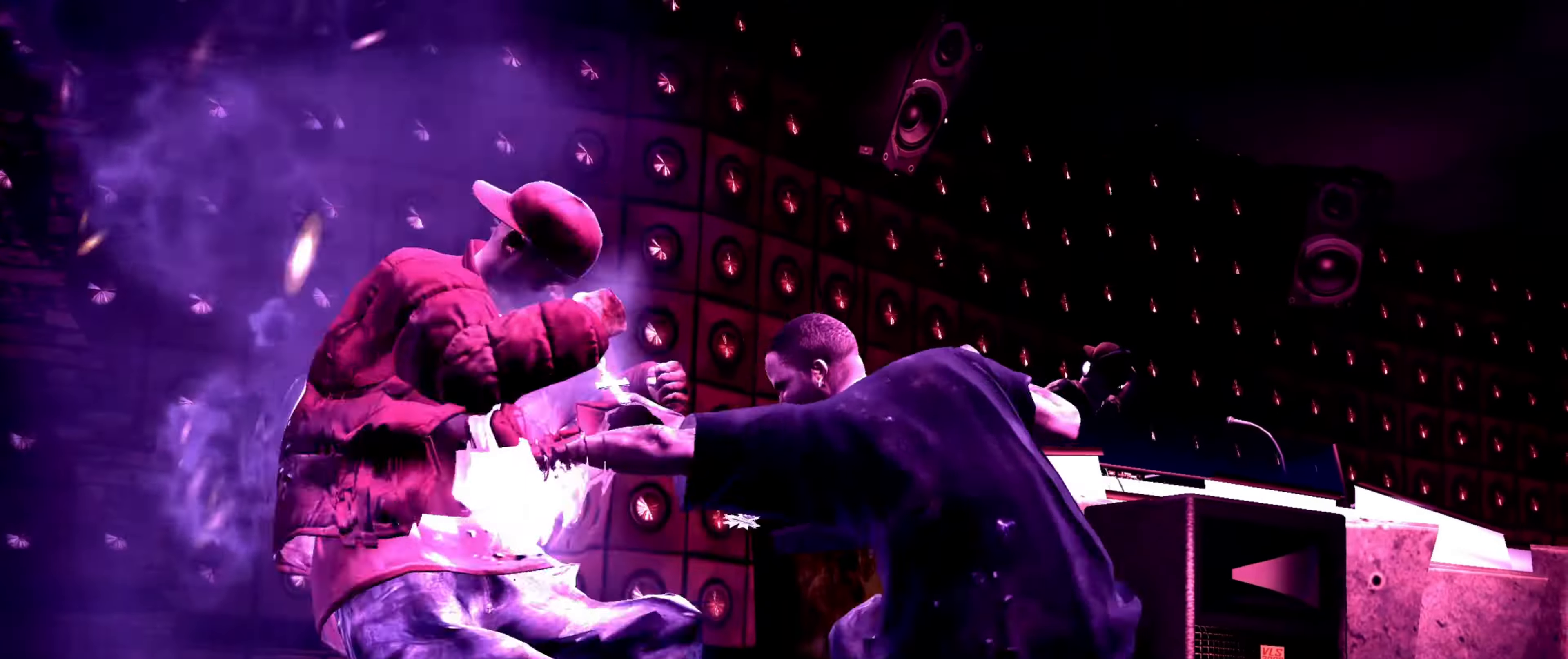
{"buttons": ["CROSS"], "left_stick": "center", "right_stick": "center", "events": [[50, "L1", "up"], [84, "L1", "down"], [167, "L1", "up"], [167, "left_stick", "left"], [267, "left_stick", "center"], [417, "left_stick", "up-left"], [467, "CROSS", "down"], [500, "left_stick", "center"]]}
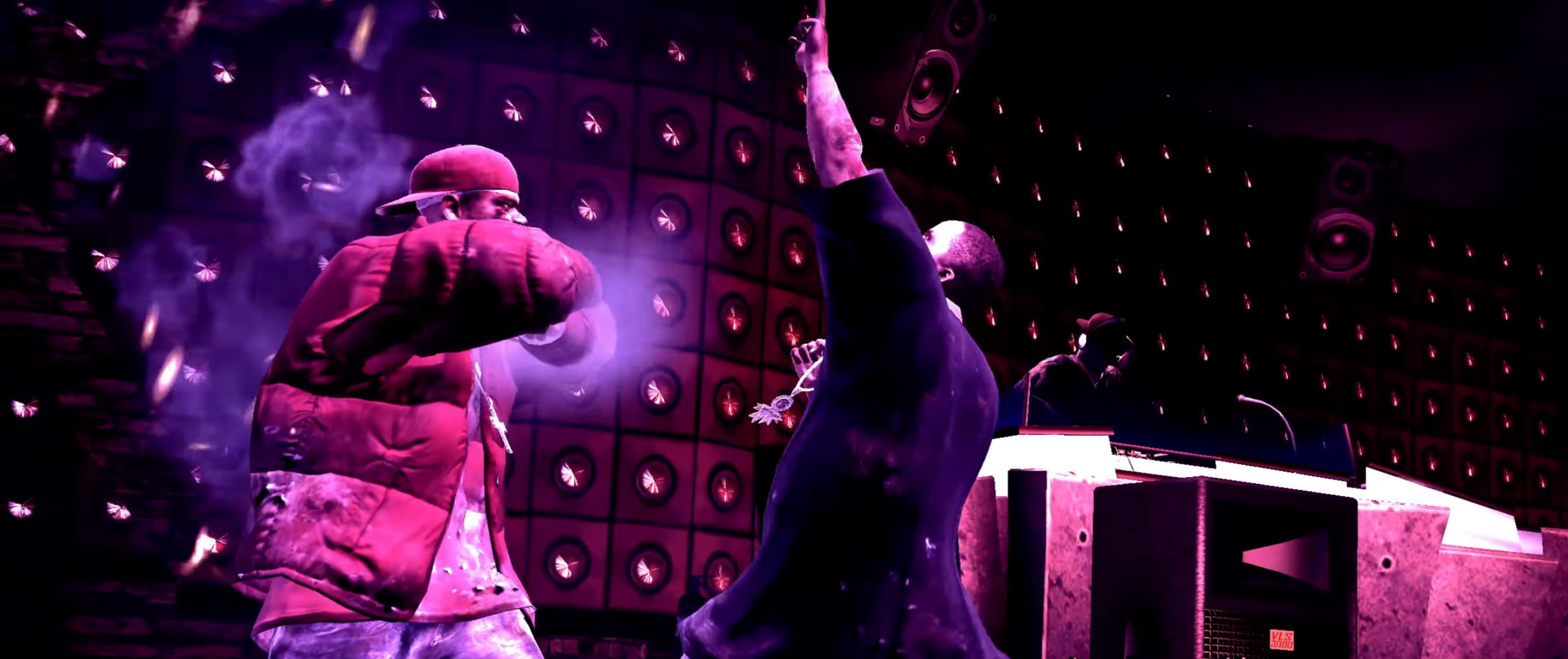
{"buttons": [], "left_stick": "center", "right_stick": "center", "events": [[17, "CROSS", "up"], [84, "CROSS", "down"], [100, "left_stick", "down-left"], [150, "CROSS", "up"], [184, "left_stick", "center"], [234, "CROSS", "down"], [267, "left_stick", "up-left"], [284, "CROSS", "up"], [317, "left_stick", "center"], [434, "TRIANGLE", "down"], [450, "TRIANGLE", "up"]]}
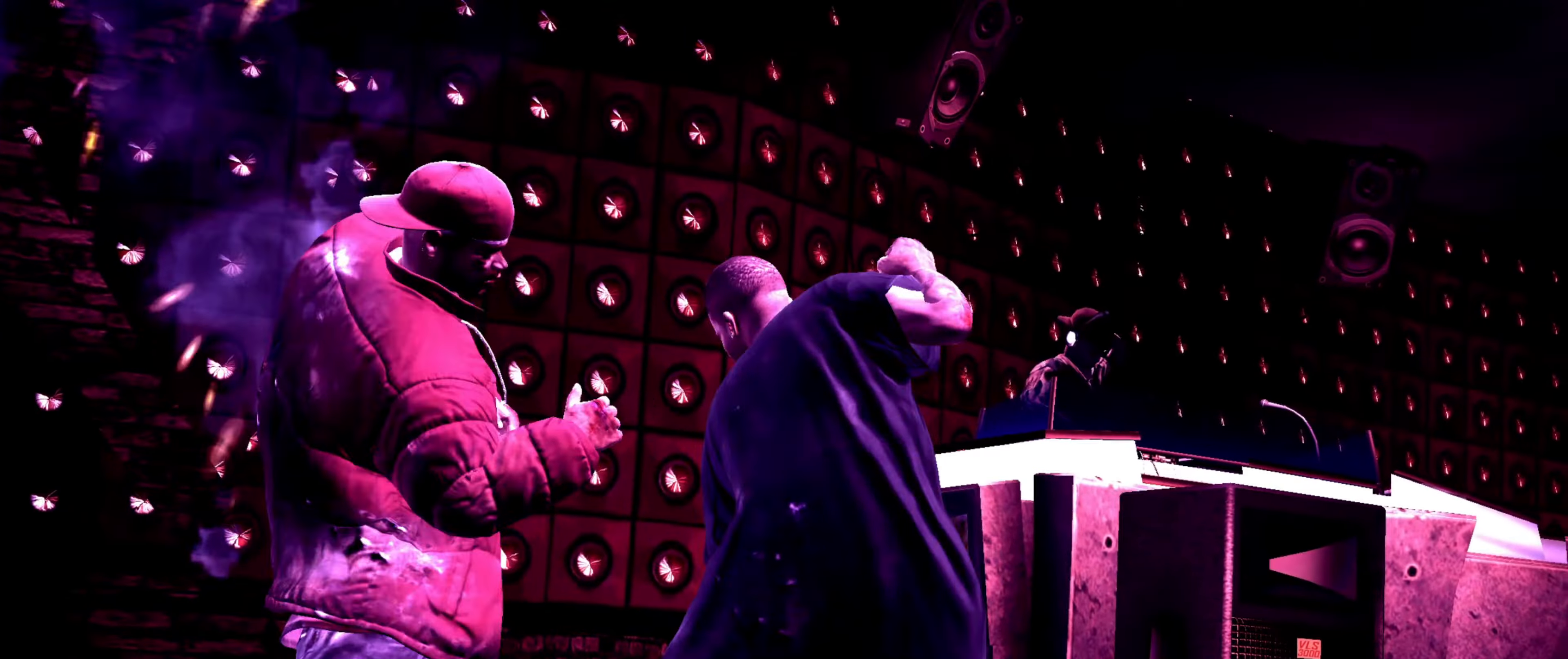
{"buttons": [], "left_stick": "down", "right_stick": "center", "events": [[17, "TRIANGLE", "down"], [67, "TRIANGLE", "up"], [84, "left_stick", "up"], [134, "left_stick", "center"], [250, "left_stick", "down"], [334, "left_stick", "center"], [434, "left_stick", "down"]]}
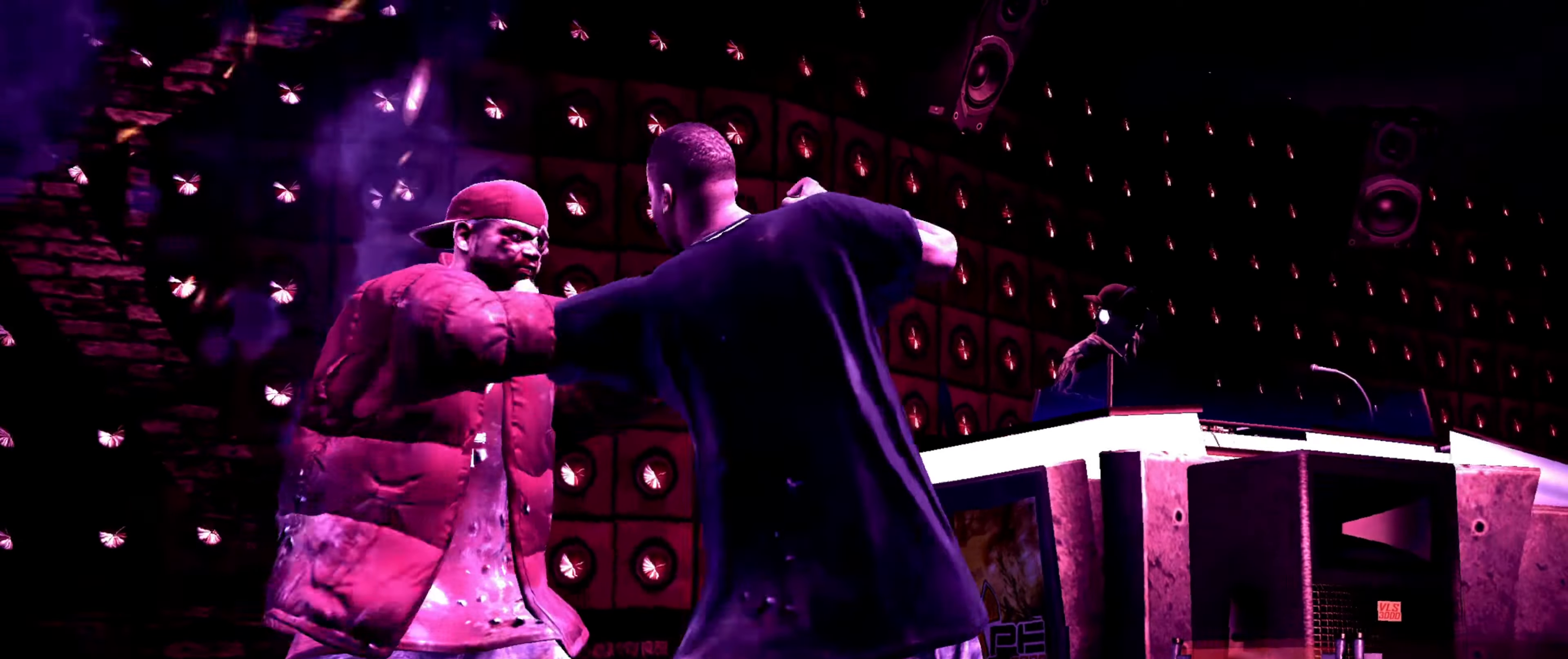
{"buttons": [], "left_stick": "down", "right_stick": "center", "events": [[167, "left_stick", "down-left"], [400, "left_stick", "down"]]}
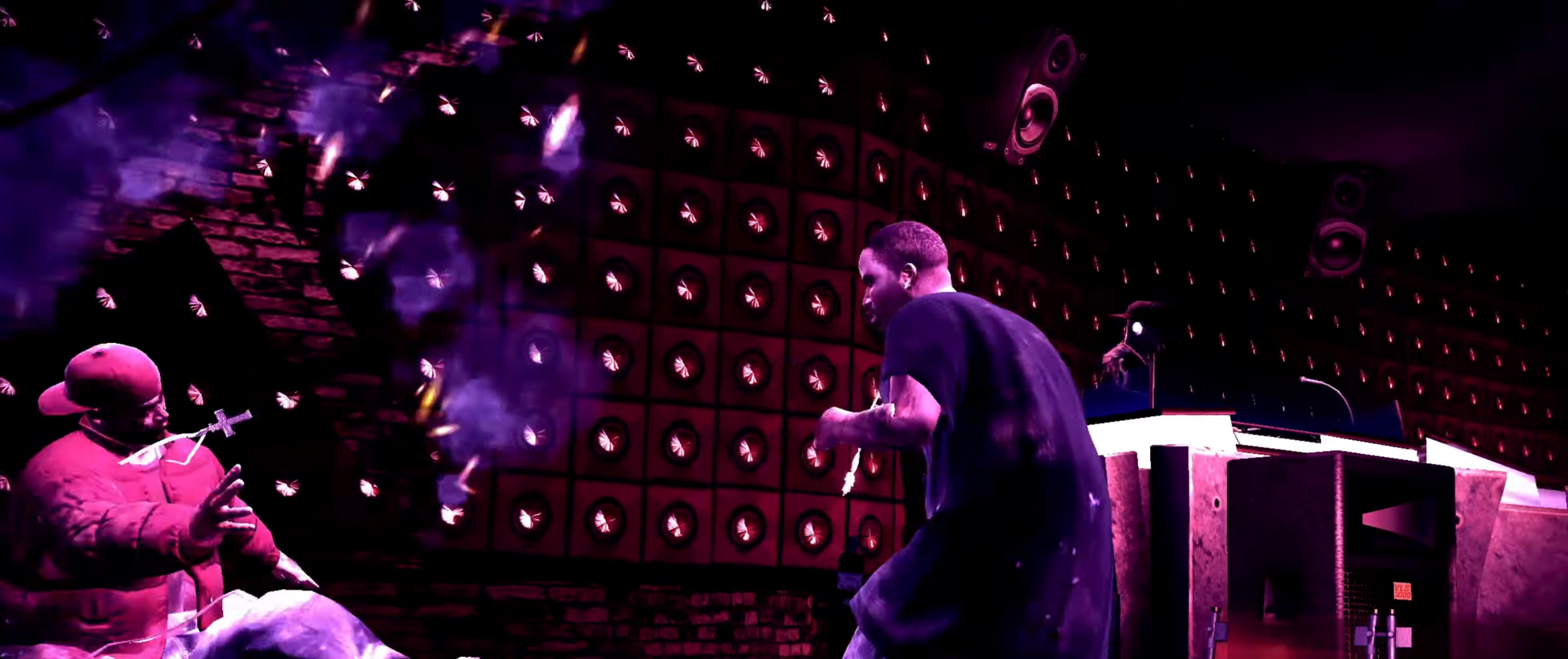
{"buttons": [], "left_stick": "left", "right_stick": "center", "events": [[500, "left_stick", "left"]]}
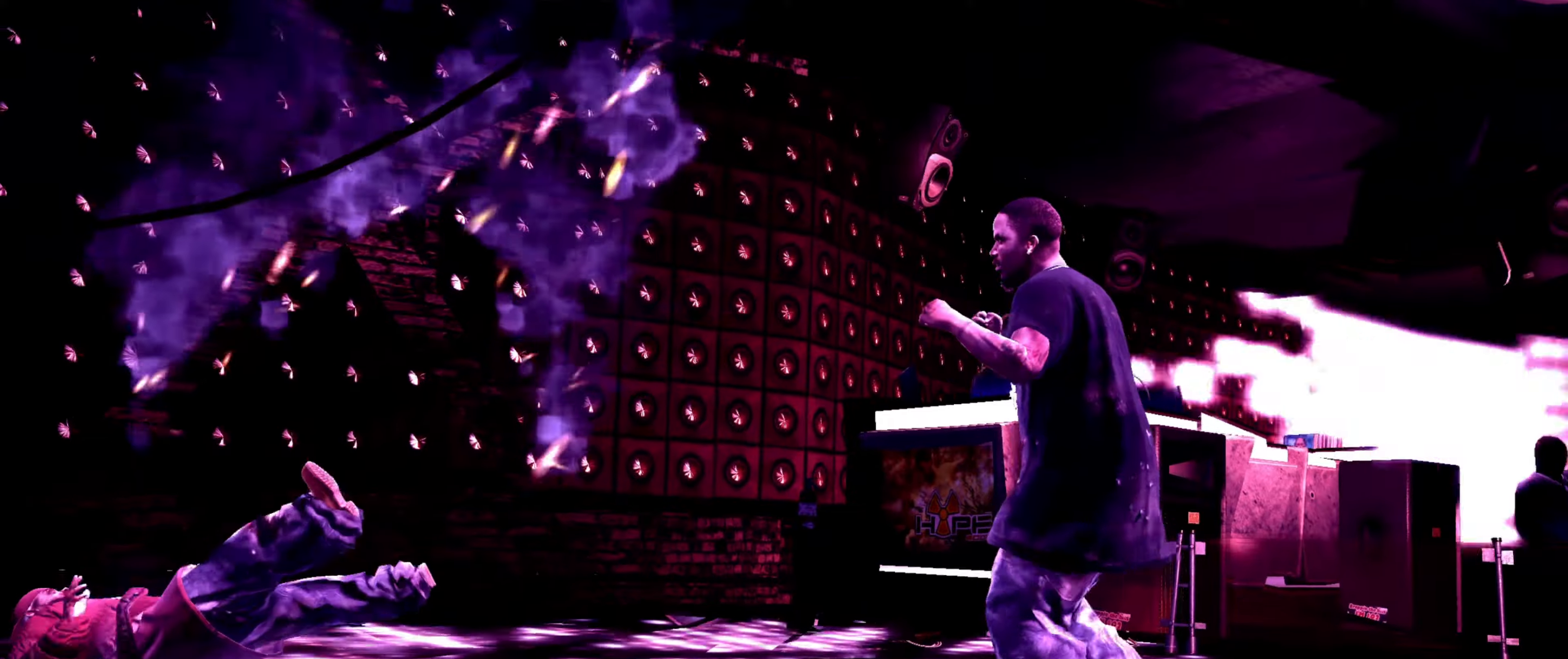
{"buttons": [], "left_stick": "center", "right_stick": "center", "events": [[166, "left_stick", "center"]]}
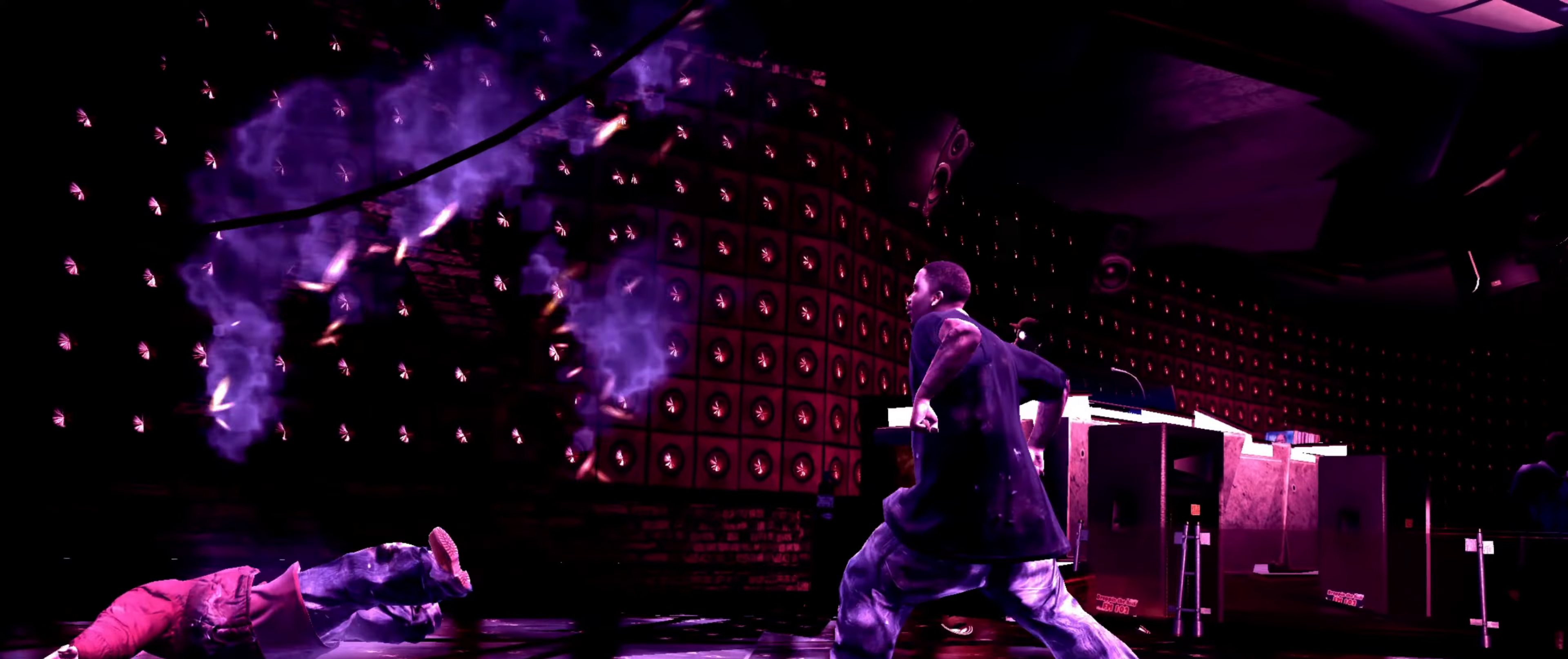
{"buttons": [], "left_stick": "center", "right_stick": "center", "events": [[50, "left_stick", "down"], [183, "left_stick", "down-right"], [266, "left_stick", "center"]]}